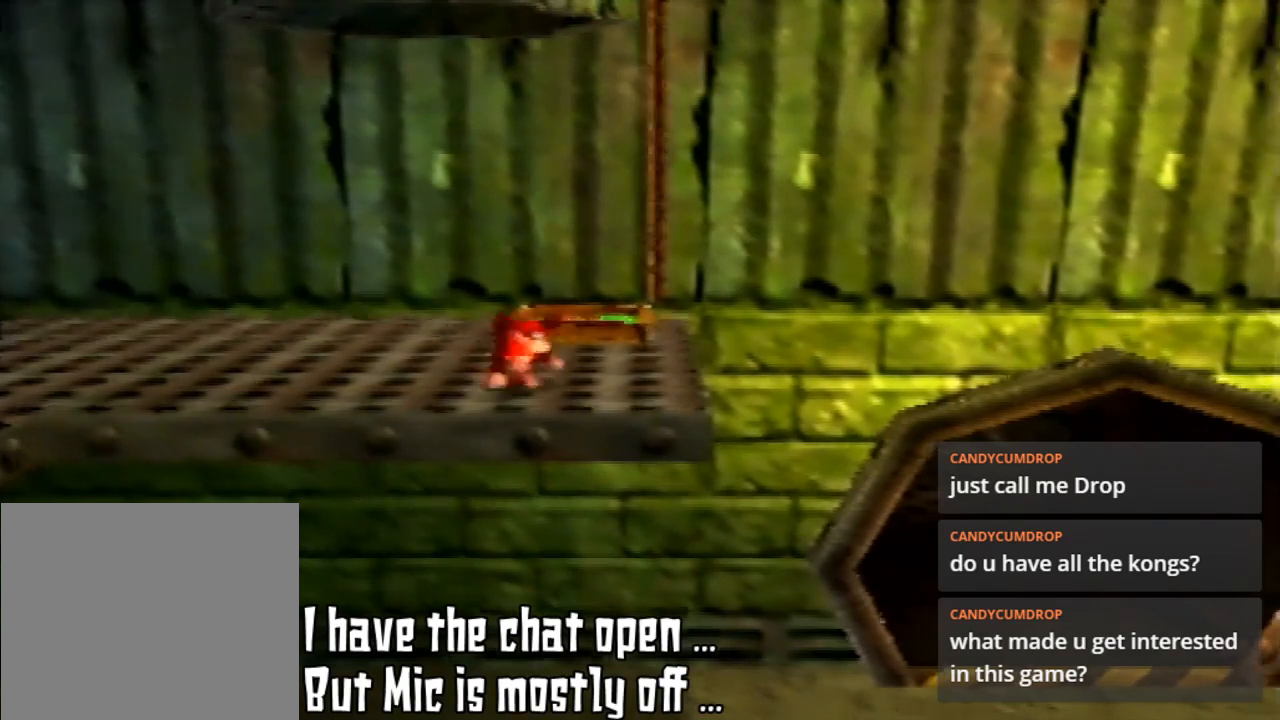
Gameplay with a controller (Nintendo layout); each line is a JSON object with the inputs held at the frame after it. "events" lists button and stick changes between this image and that frame as [ms after this image, input, new state], when the widget could be followed in between. Not read: L3 R3.
{"buttons": [], "left_stick": "center", "events": [[300, "left_stick", "up-right"], [400, "left_stick", "center"]]}
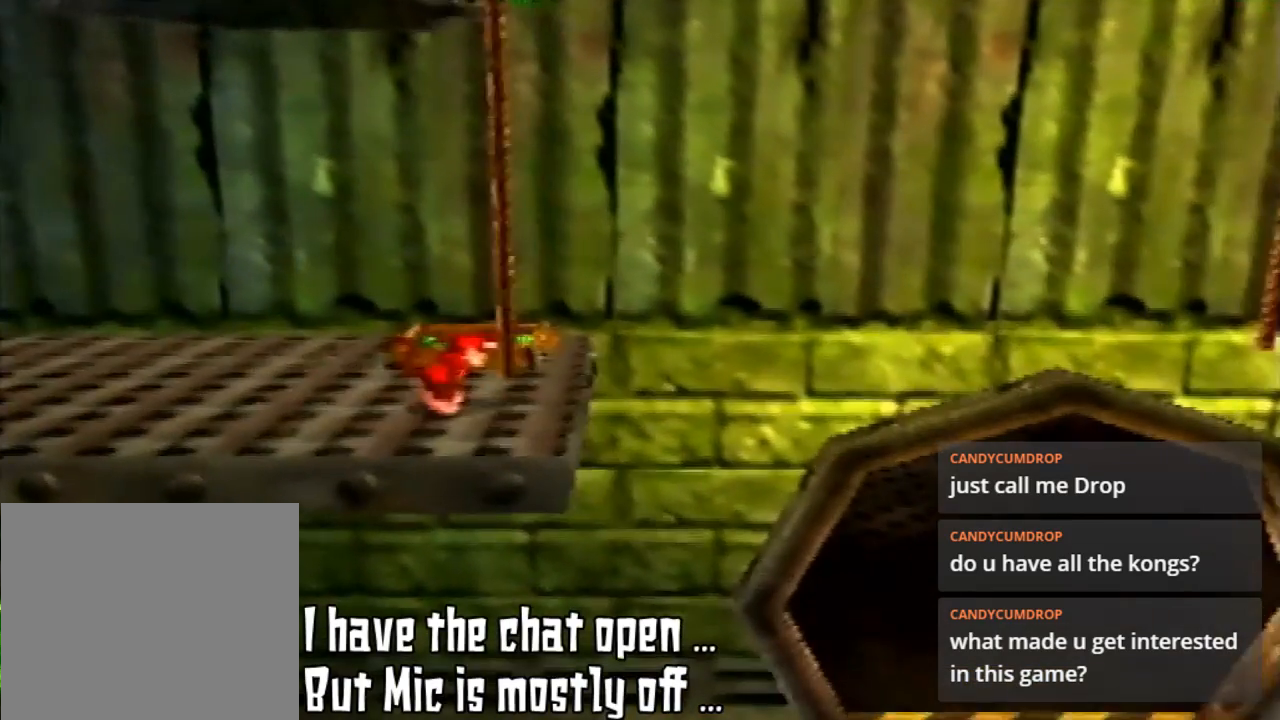
{"buttons": [], "left_stick": "center", "events": []}
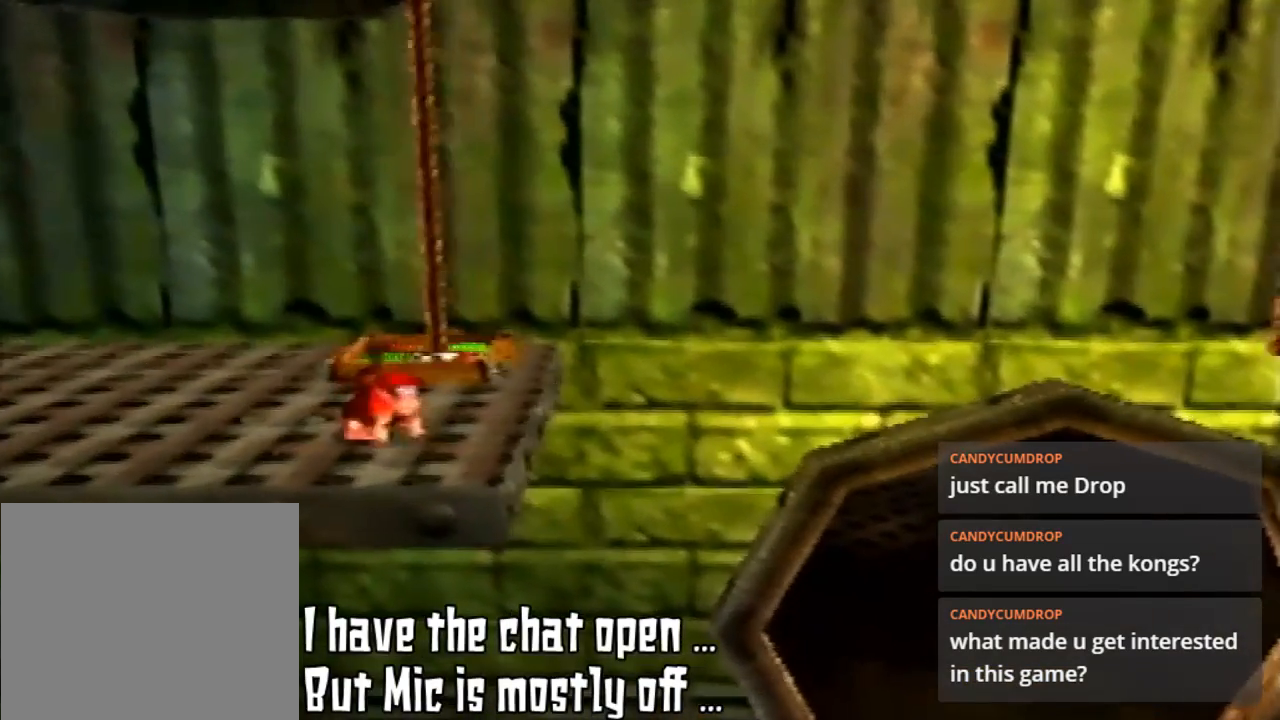
{"buttons": [], "left_stick": "center", "events": [[167, "left_stick", "down"], [267, "left_stick", "center"]]}
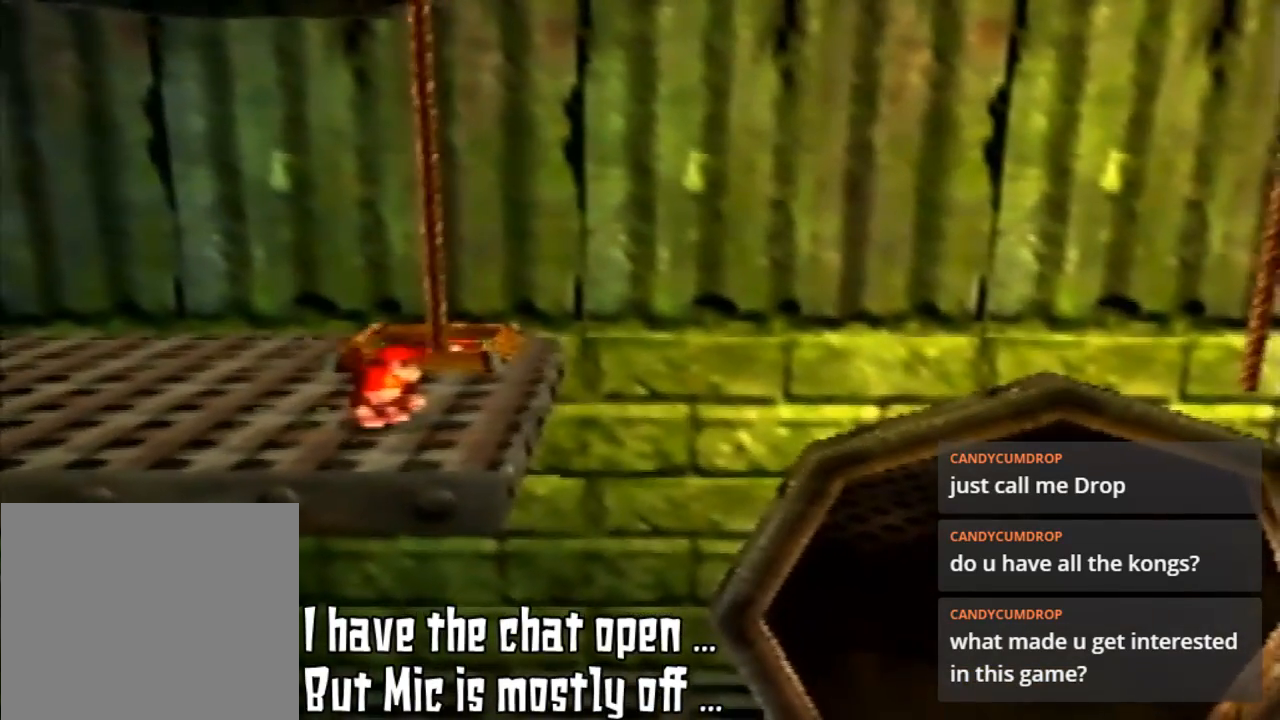
{"buttons": [], "left_stick": "center", "events": []}
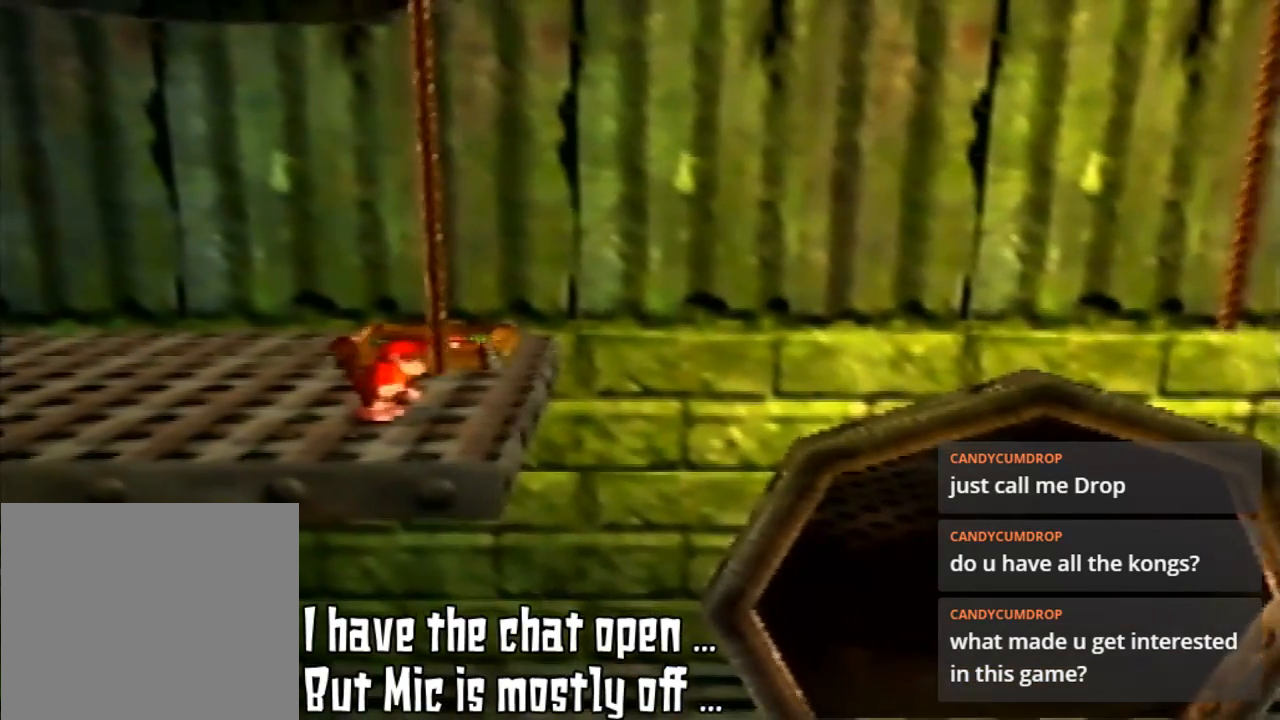
{"buttons": ["A"], "left_stick": "center", "events": [[433, "A", "down"]]}
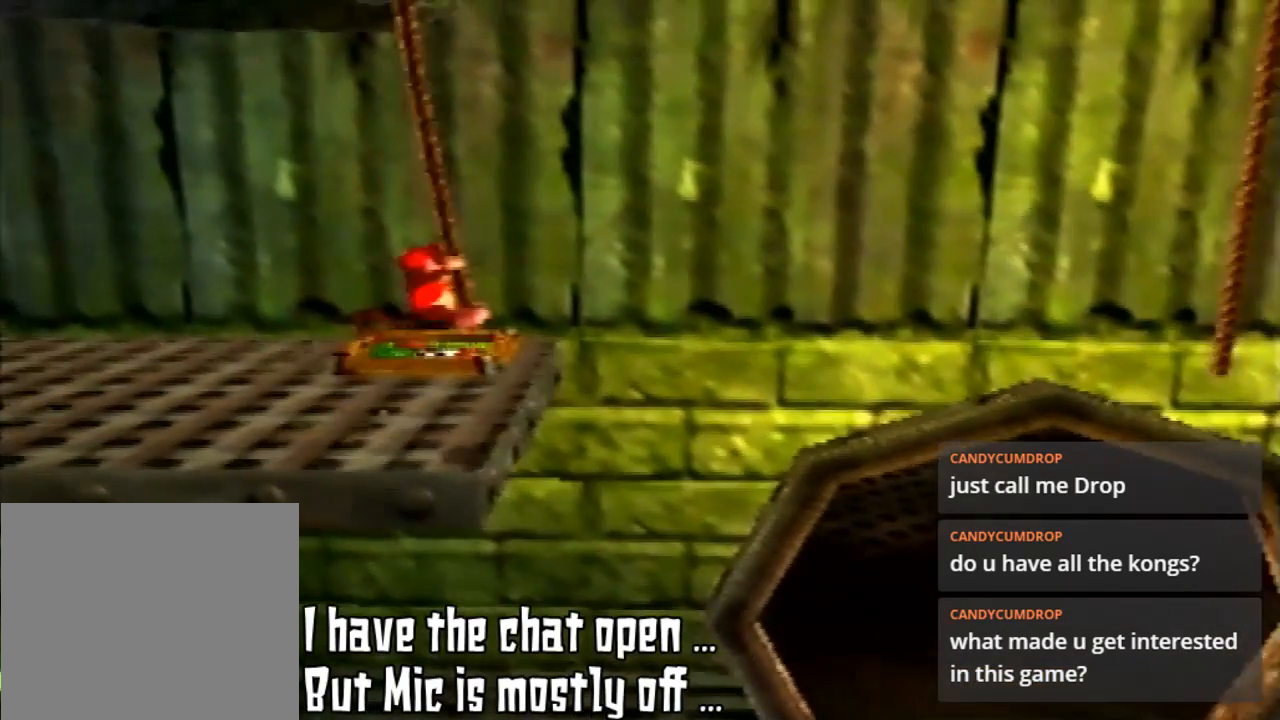
{"buttons": [], "left_stick": "center", "events": [[100, "A", "up"], [333, "left_stick", "right"], [433, "left_stick", "center"]]}
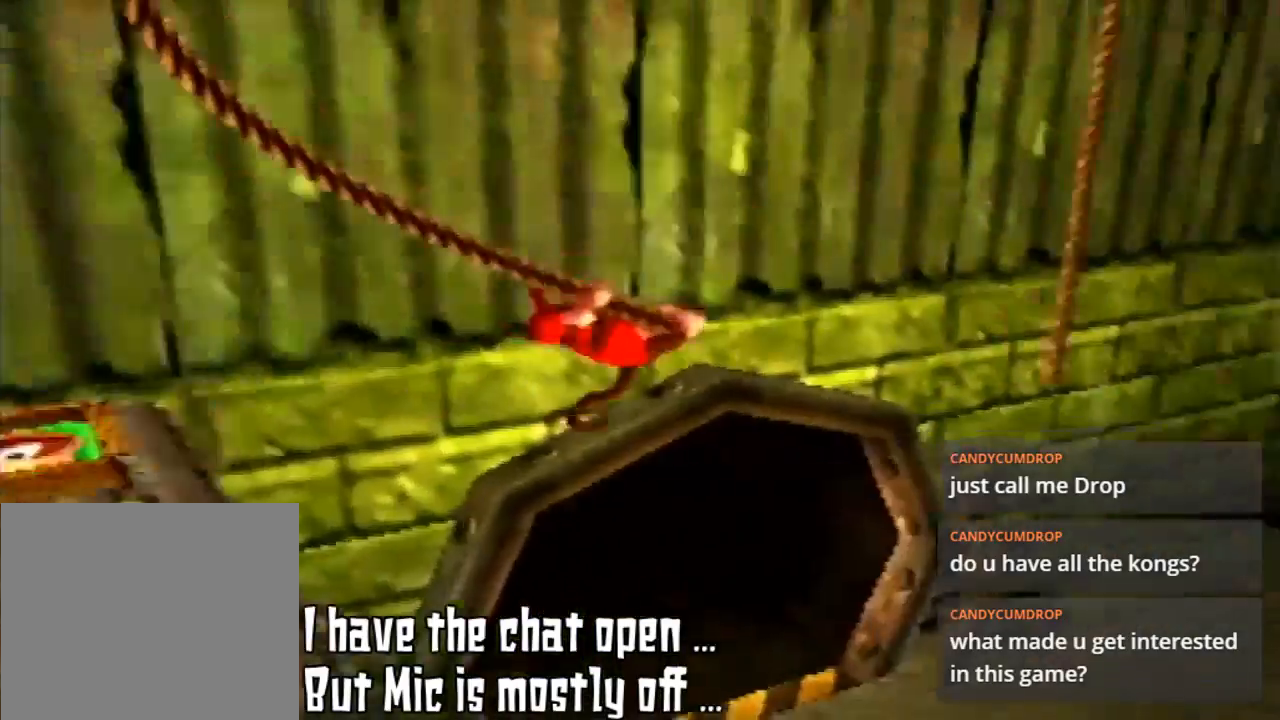
{"buttons": [], "left_stick": "center", "events": []}
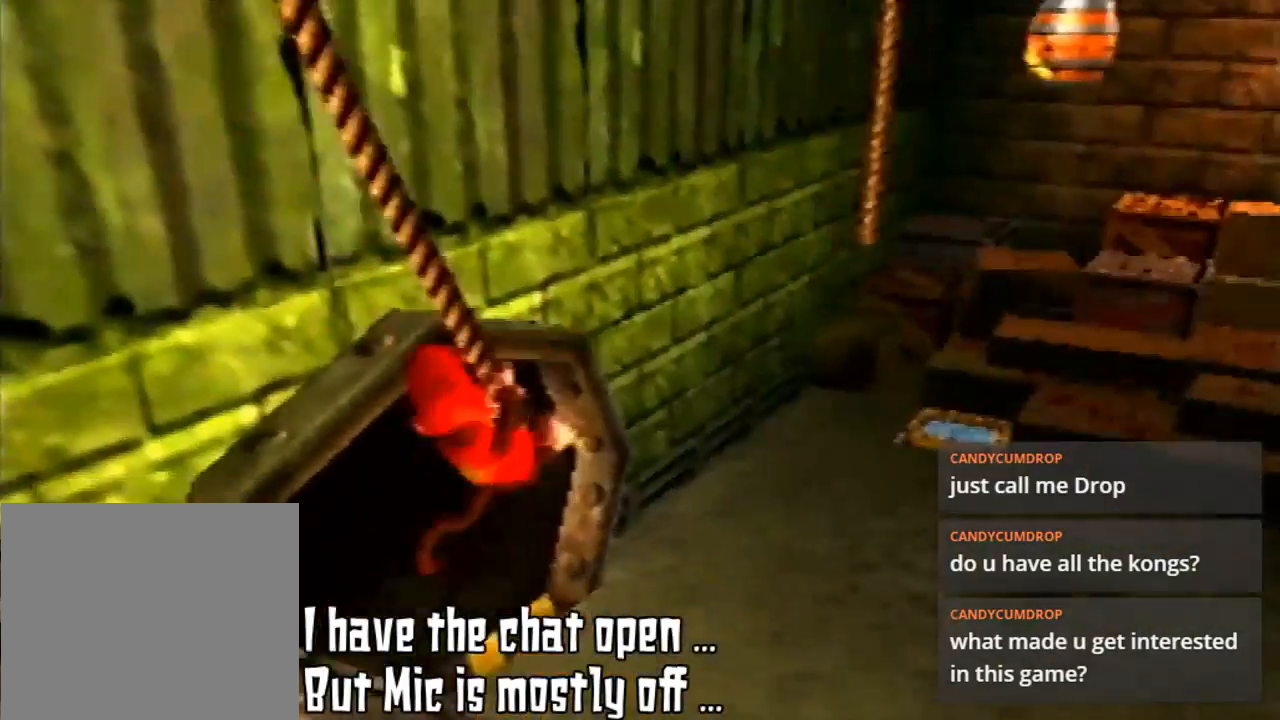
{"buttons": [], "left_stick": "center", "events": []}
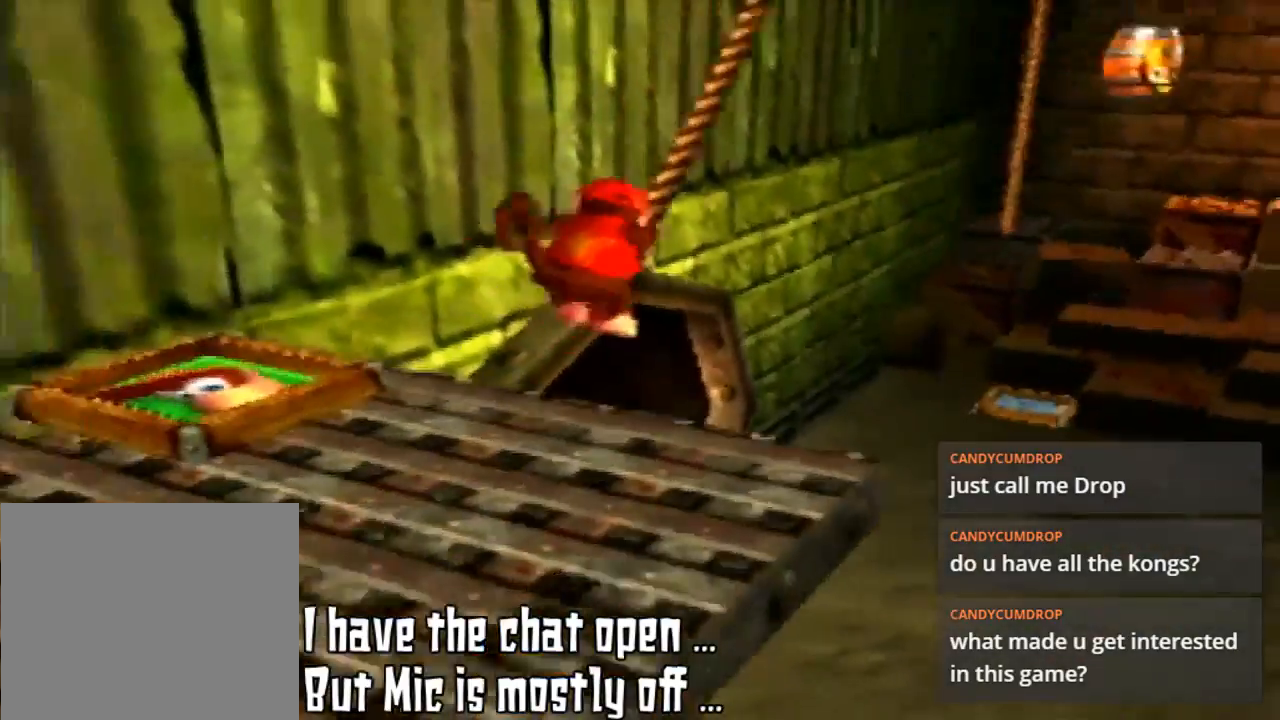
{"buttons": [], "left_stick": "center", "events": []}
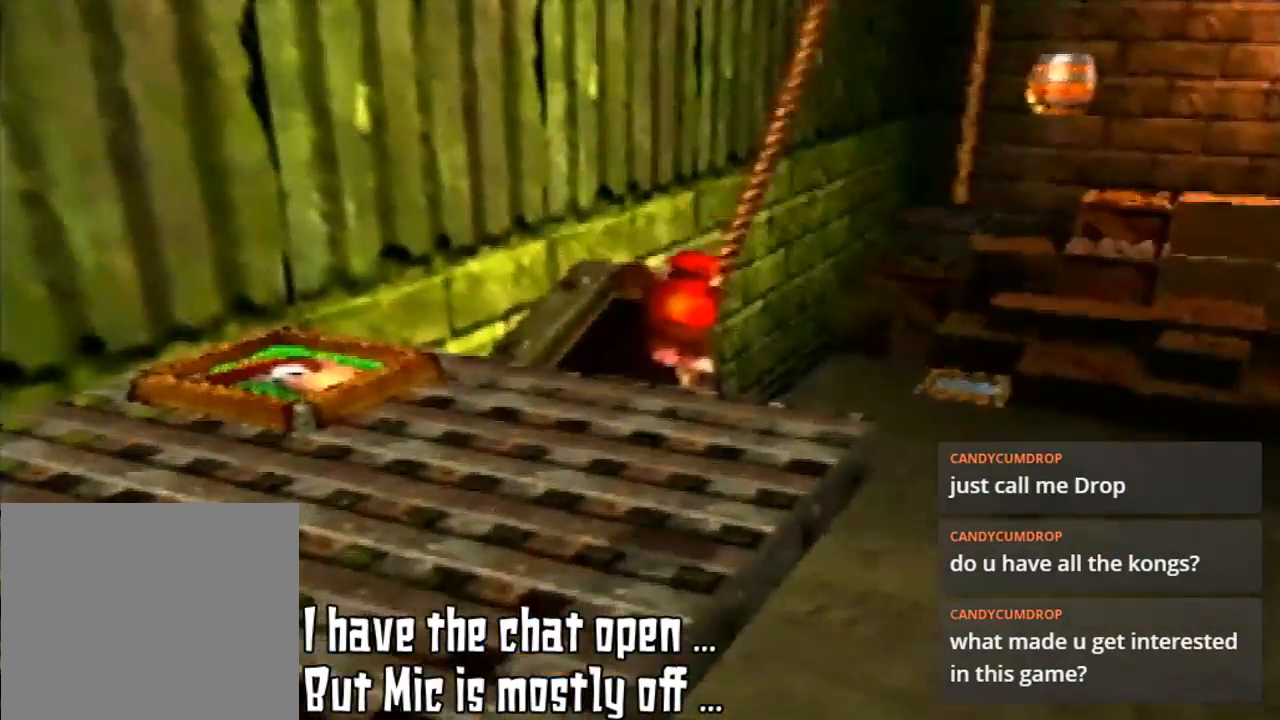
{"buttons": [], "left_stick": "center", "events": []}
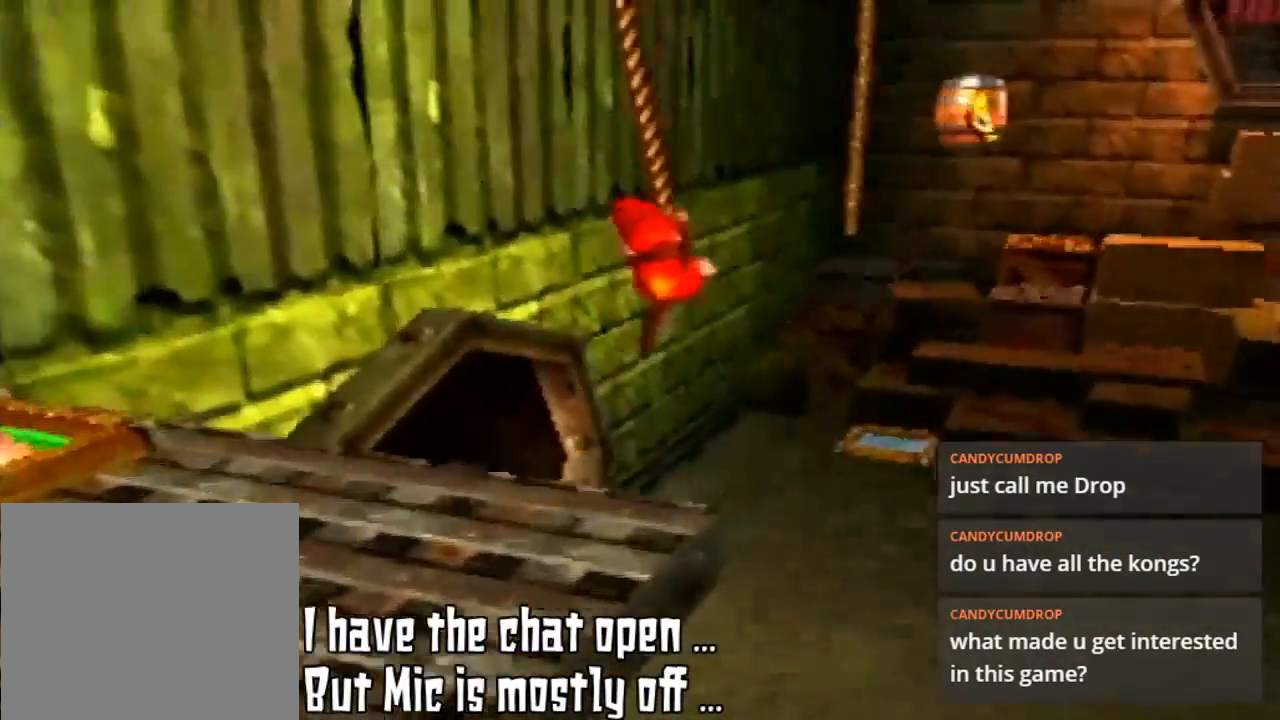
{"buttons": ["A"], "left_stick": "center", "events": [[300, "A", "down"]]}
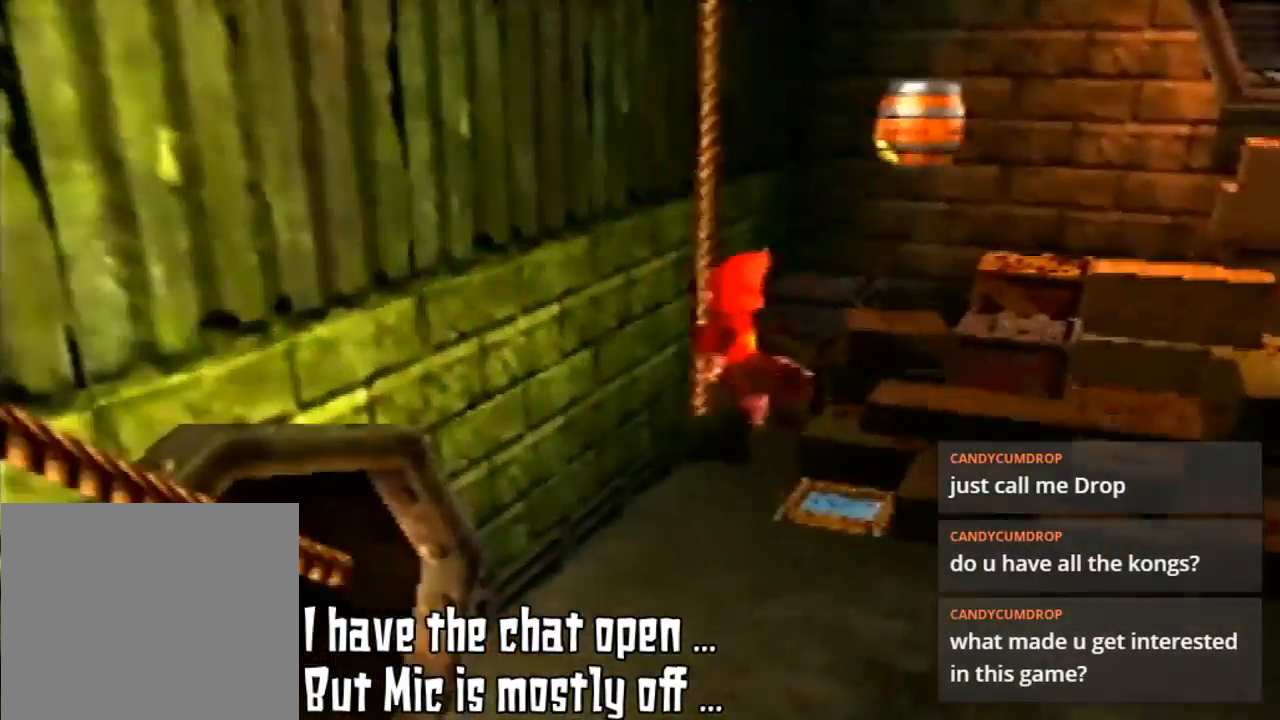
{"buttons": [], "left_stick": "center", "events": [[100, "A", "up"]]}
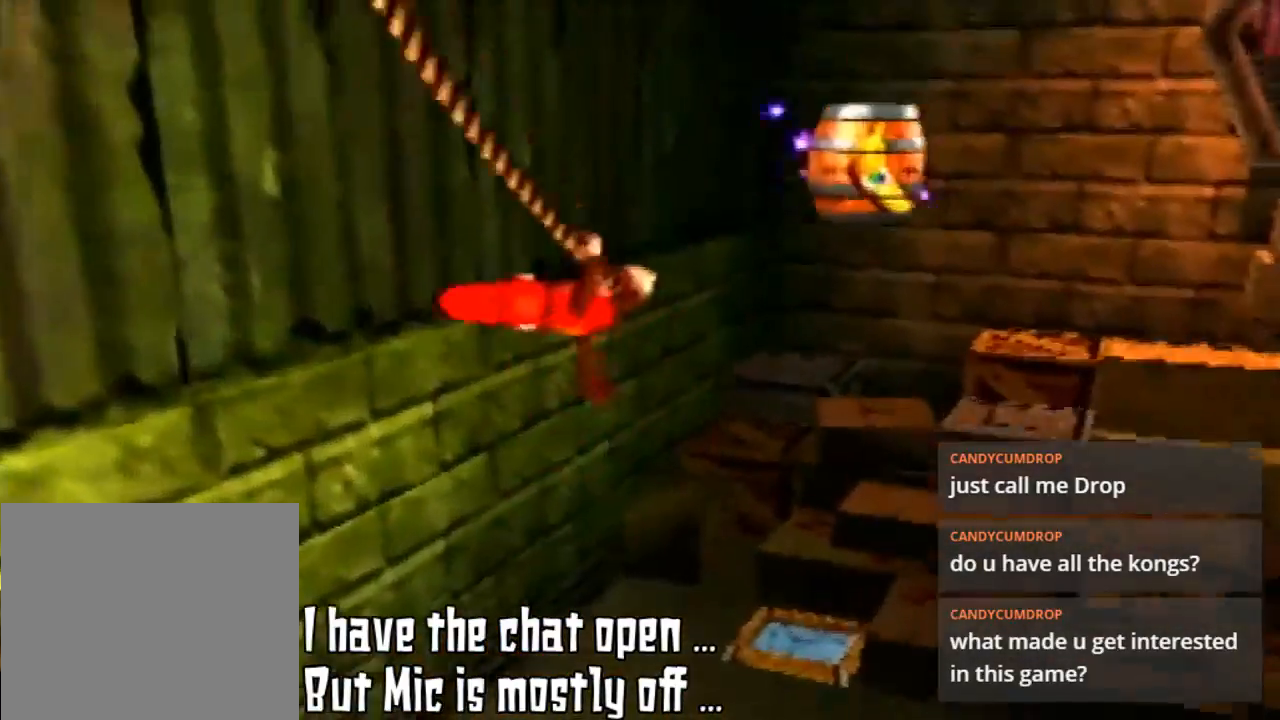
{"buttons": [], "left_stick": "center", "events": []}
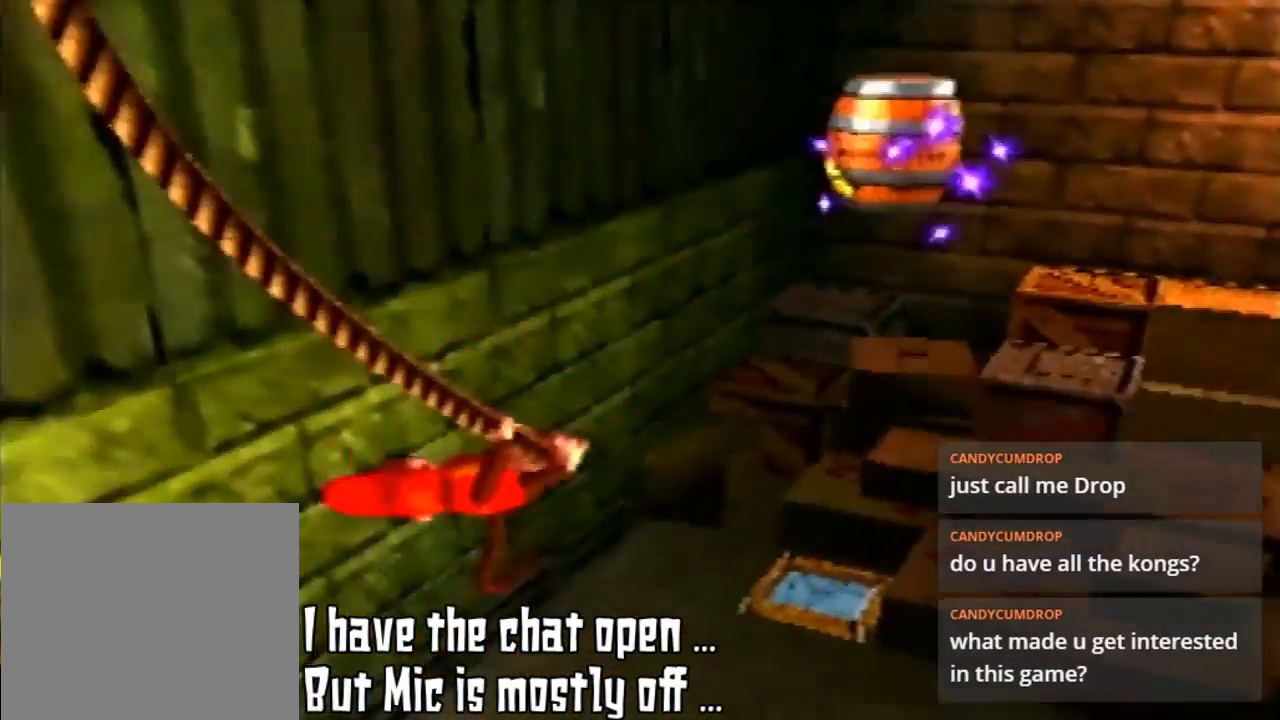
{"buttons": [], "left_stick": "center", "events": []}
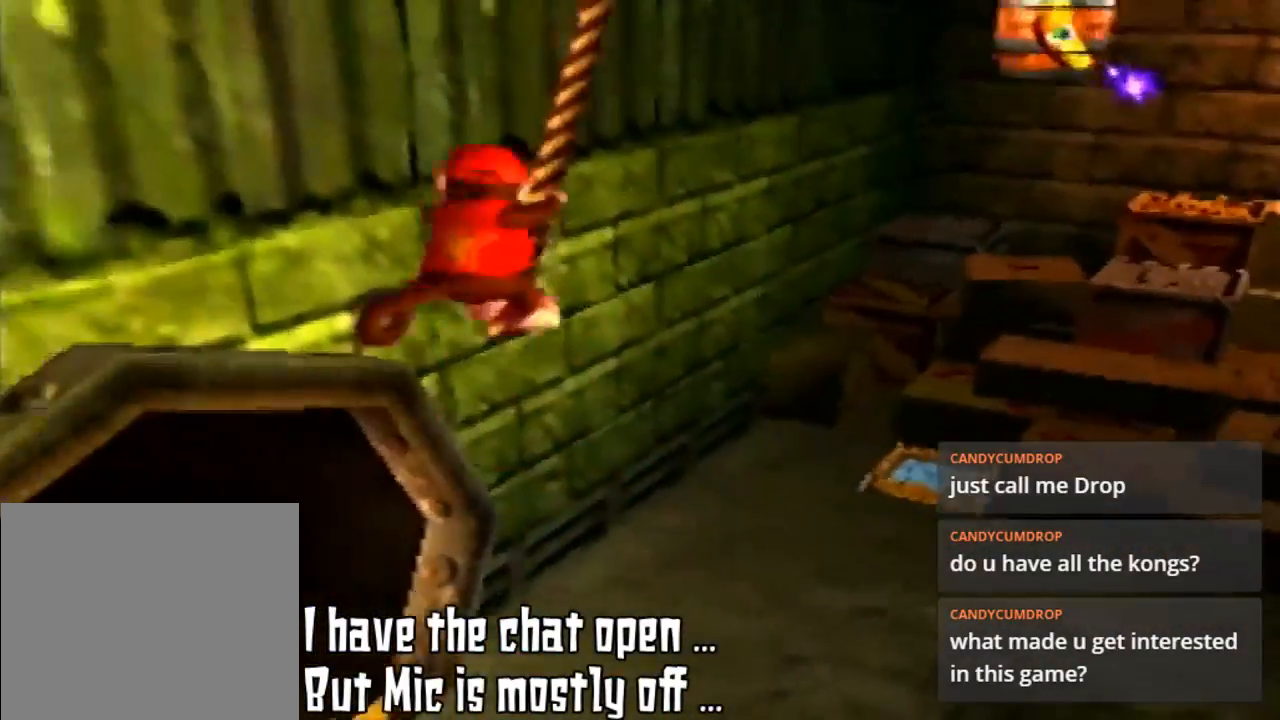
{"buttons": [], "left_stick": "center", "events": []}
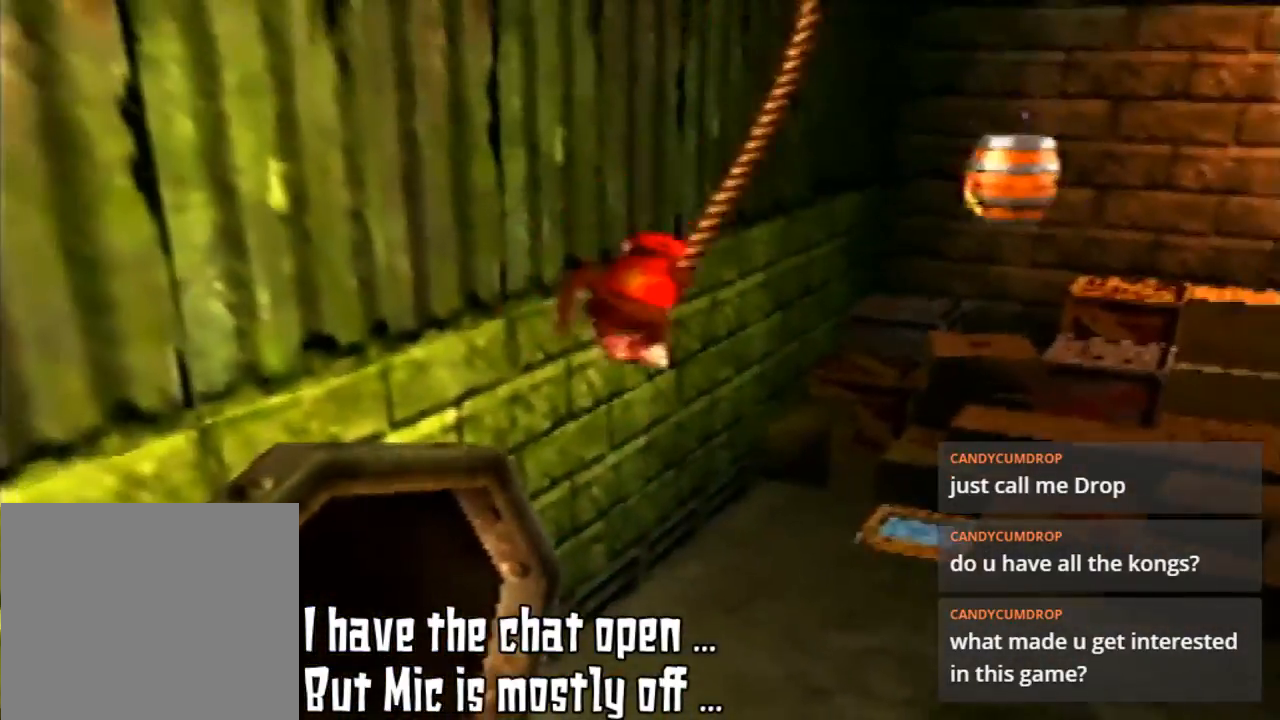
{"buttons": [], "left_stick": "center", "events": []}
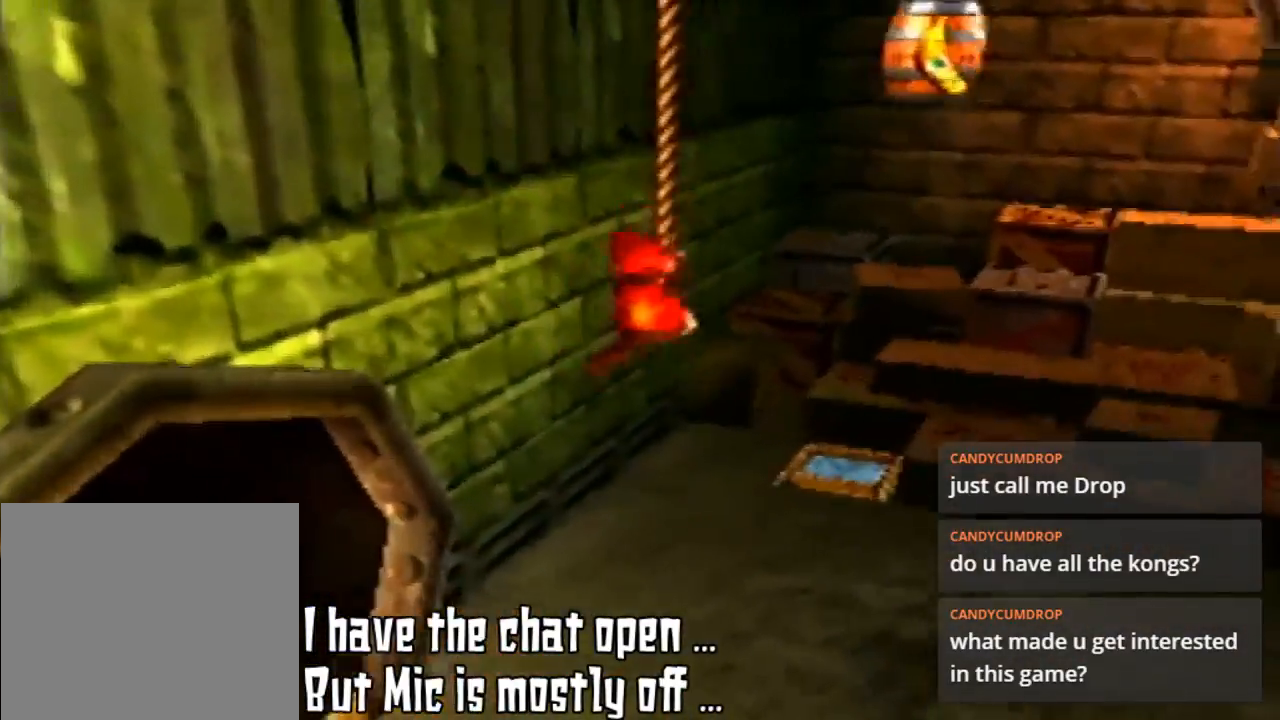
{"buttons": [], "left_stick": "center", "events": []}
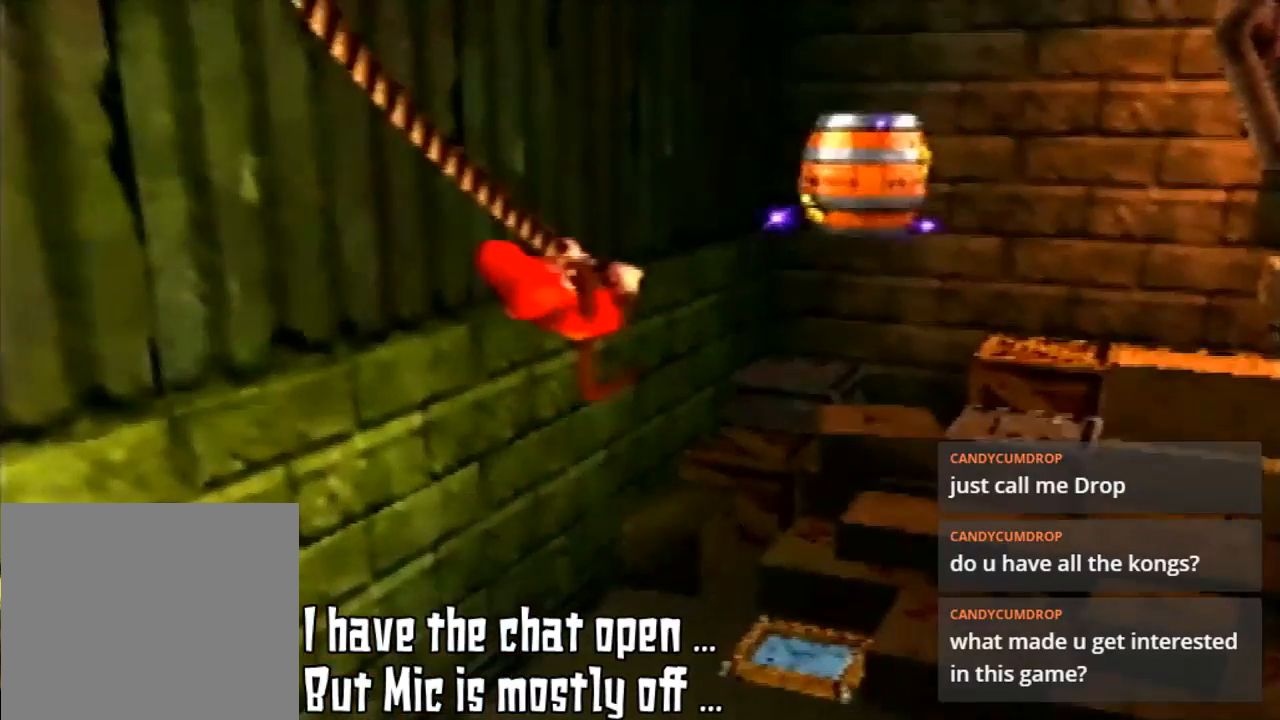
{"buttons": [], "left_stick": "center", "events": []}
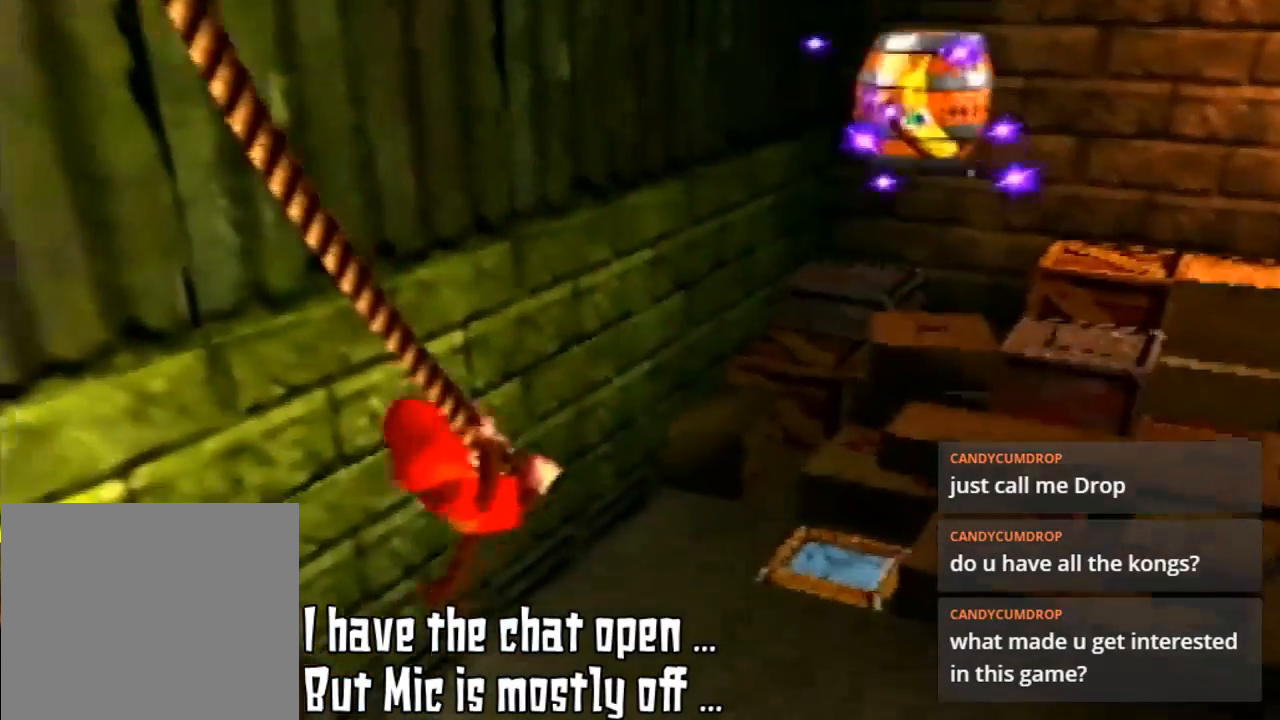
{"buttons": [], "left_stick": "center", "events": []}
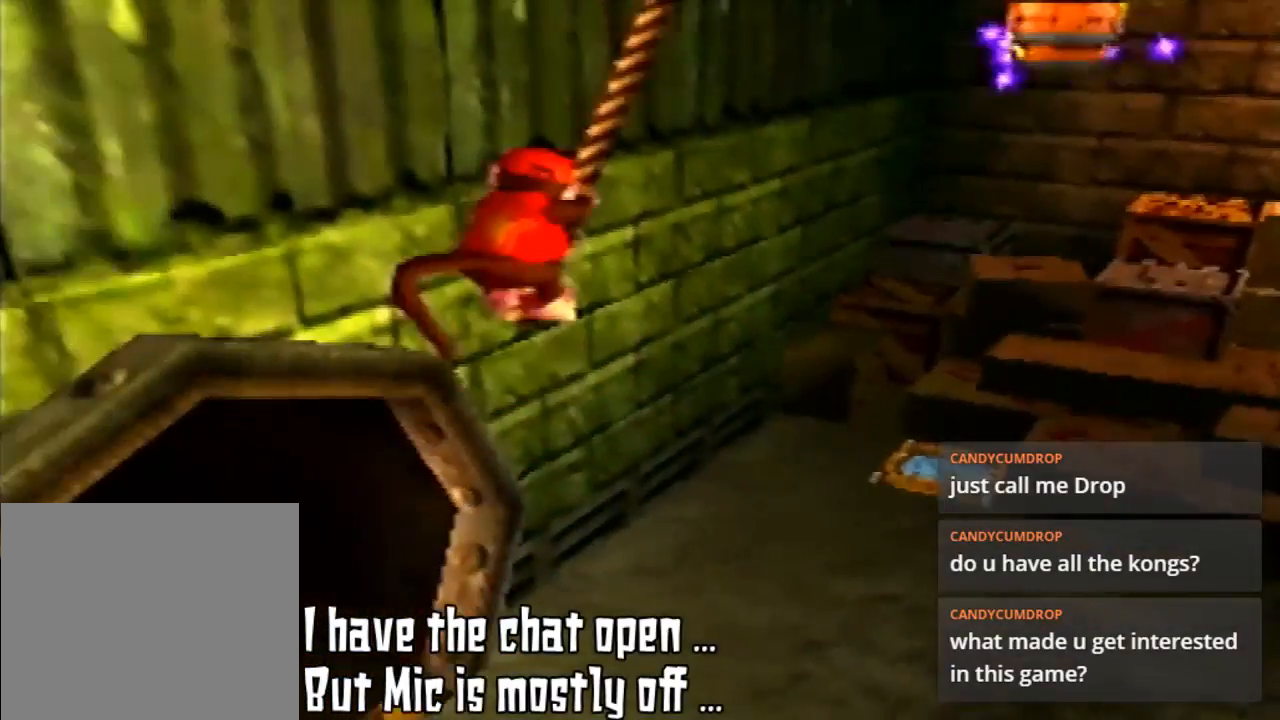
{"buttons": [], "left_stick": "center", "events": []}
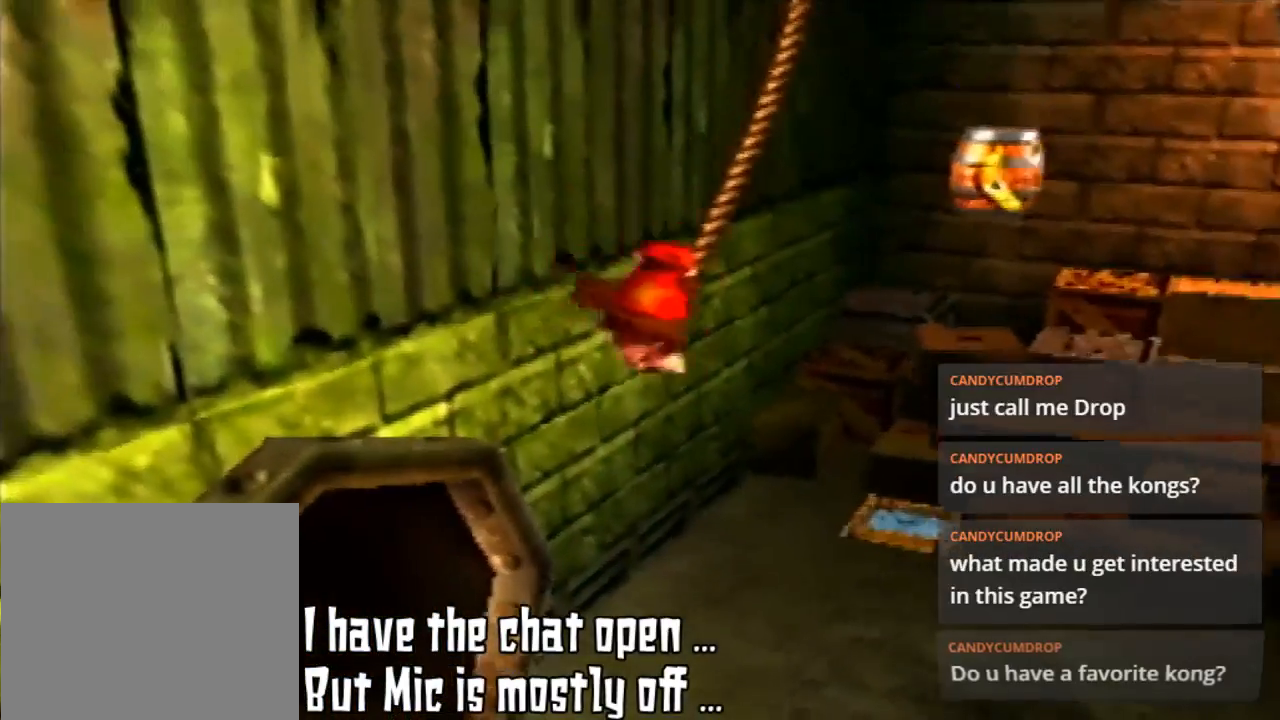
{"buttons": [], "left_stick": "center", "events": []}
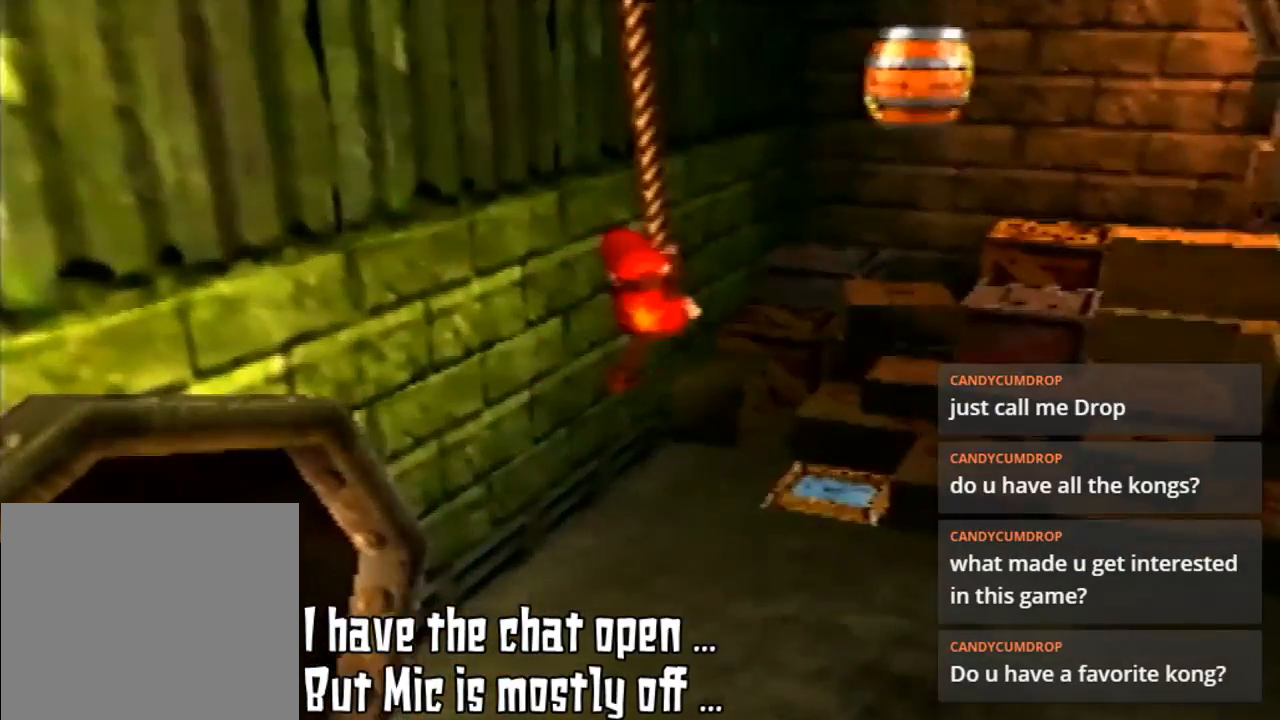
{"buttons": ["A"], "left_stick": "center", "events": [[400, "A", "down"]]}
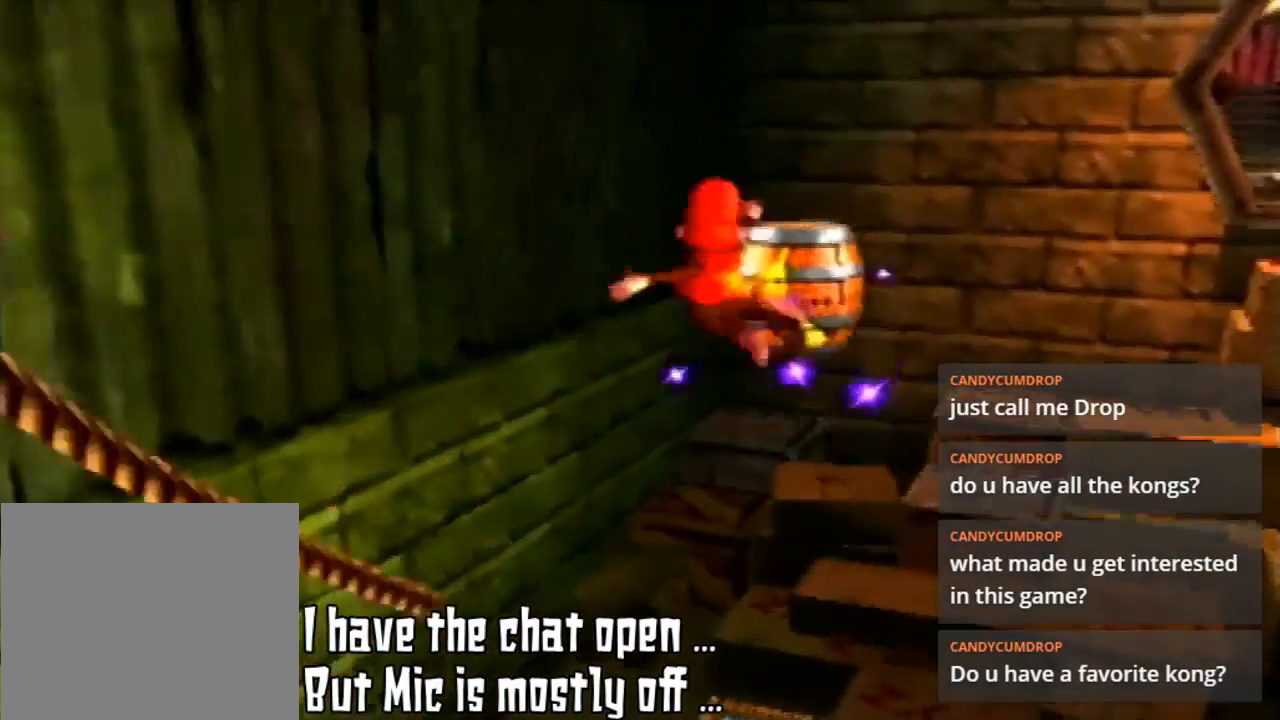
{"buttons": [], "left_stick": "center", "events": [[433, "A", "up"]]}